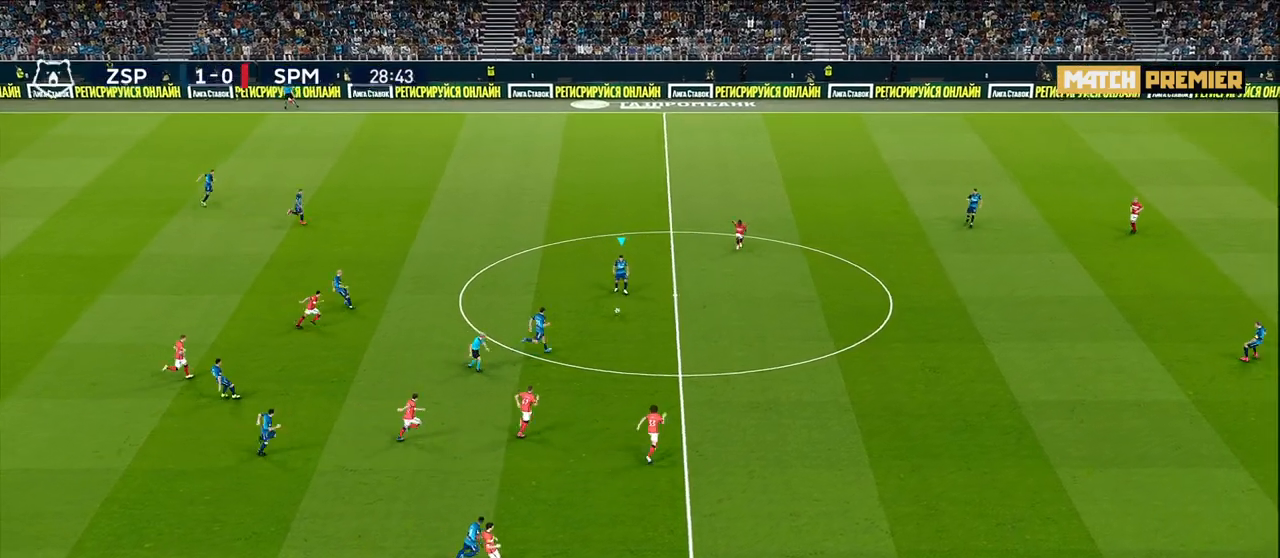
Gameplay with a controller (PlayStation layout); each line is a JSON object with the inputs held at the frame after it. "events" lists button and stick changes between this image and that frame as [ms after this image, input, new state], when the widget could be followed in between.
{"buttons": [], "left_stick": "right", "right_stick": "center", "events": [[83, "left_stick", "right"], [333, "TRIANGLE", "down"], [367, "TRIANGLE", "up"]]}
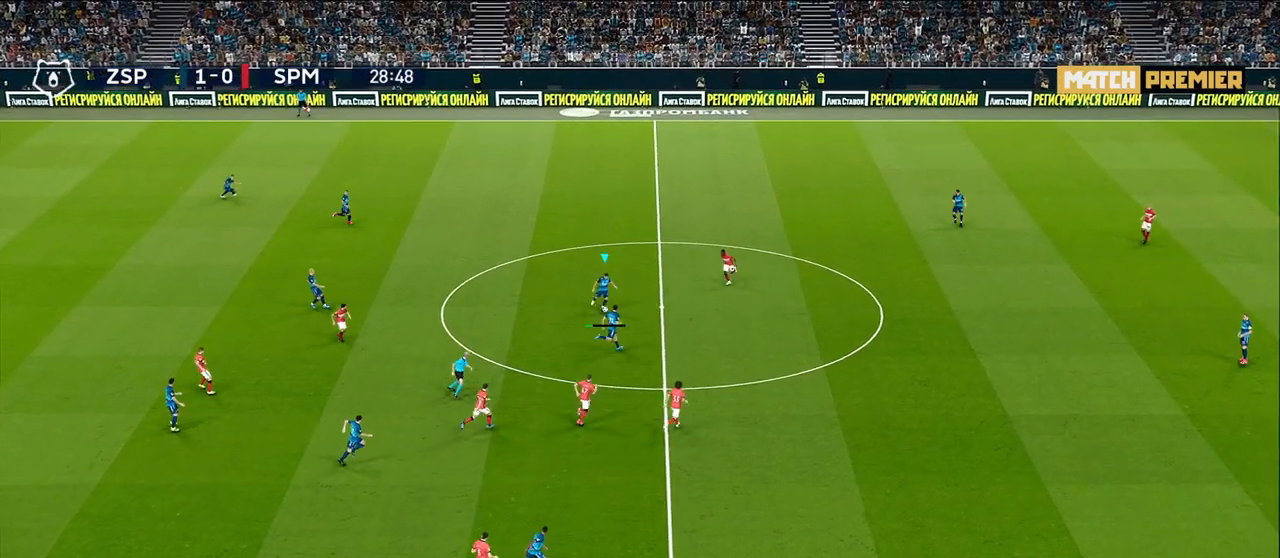
{"buttons": ["R1"], "left_stick": "right", "right_stick": "center", "events": [[117, "R1", "down"]]}
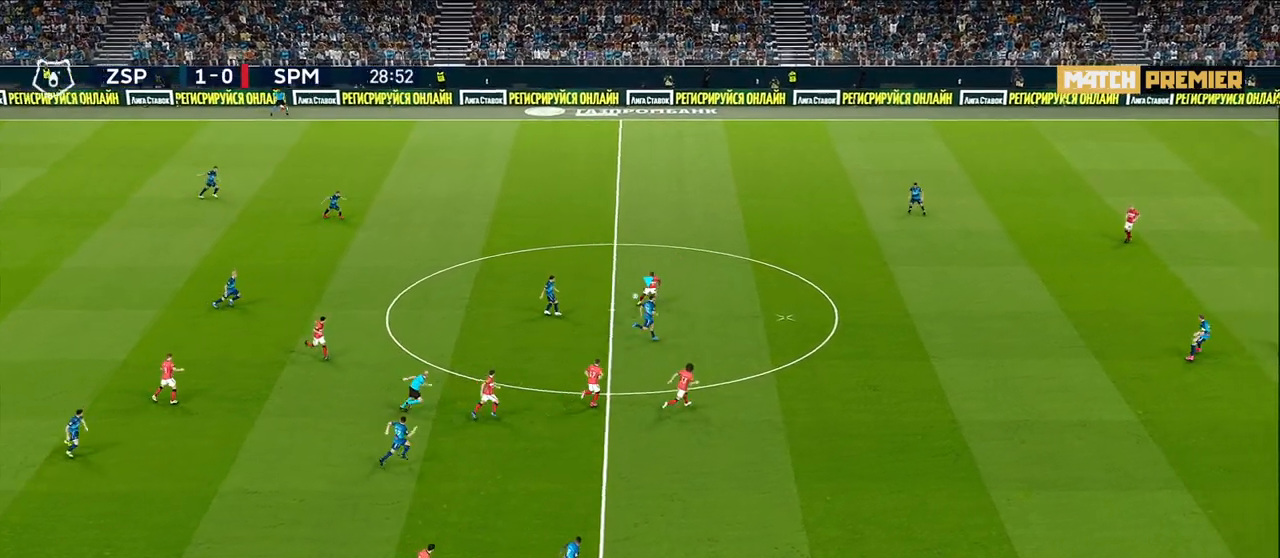
{"buttons": ["R1"], "left_stick": "right", "right_stick": "center", "events": []}
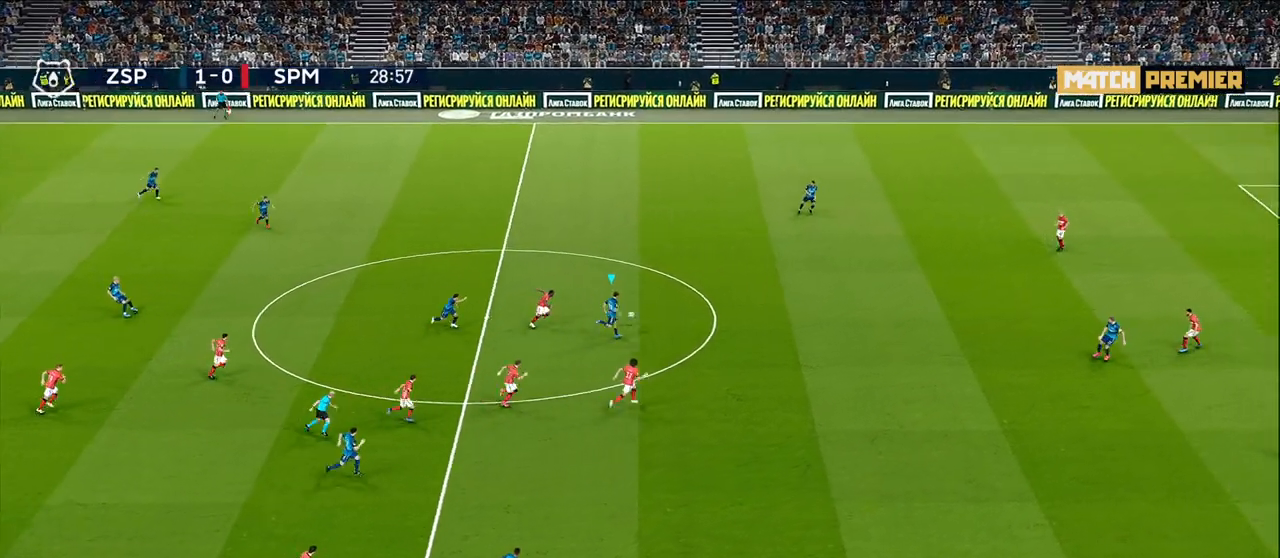
{"buttons": ["R1"], "left_stick": "right", "right_stick": "center", "events": []}
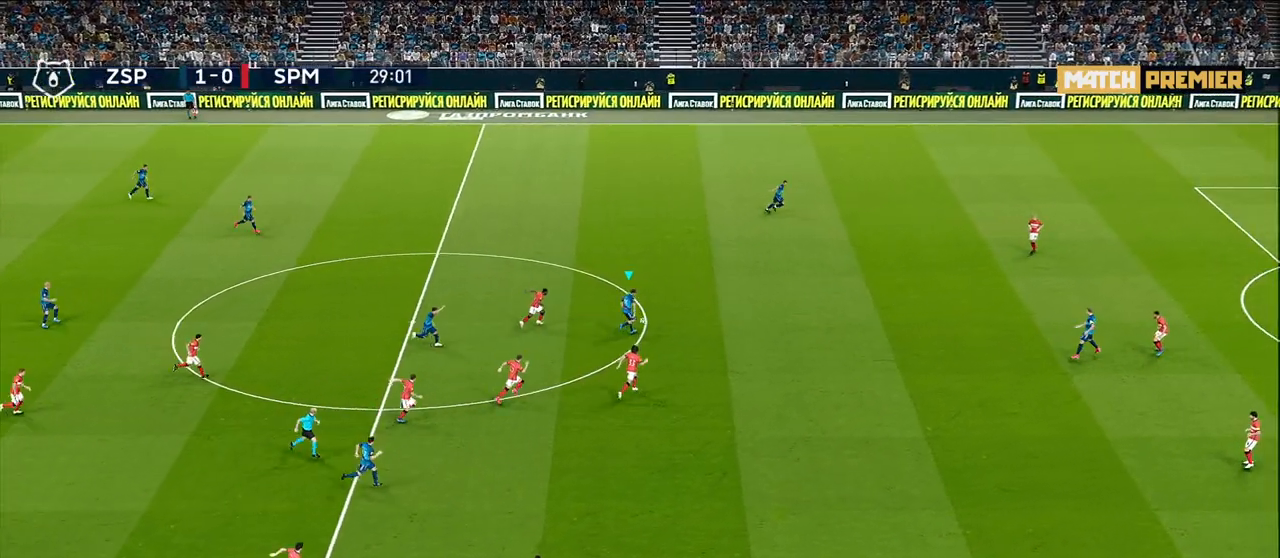
{"buttons": ["R1"], "left_stick": "right", "right_stick": "center", "events": []}
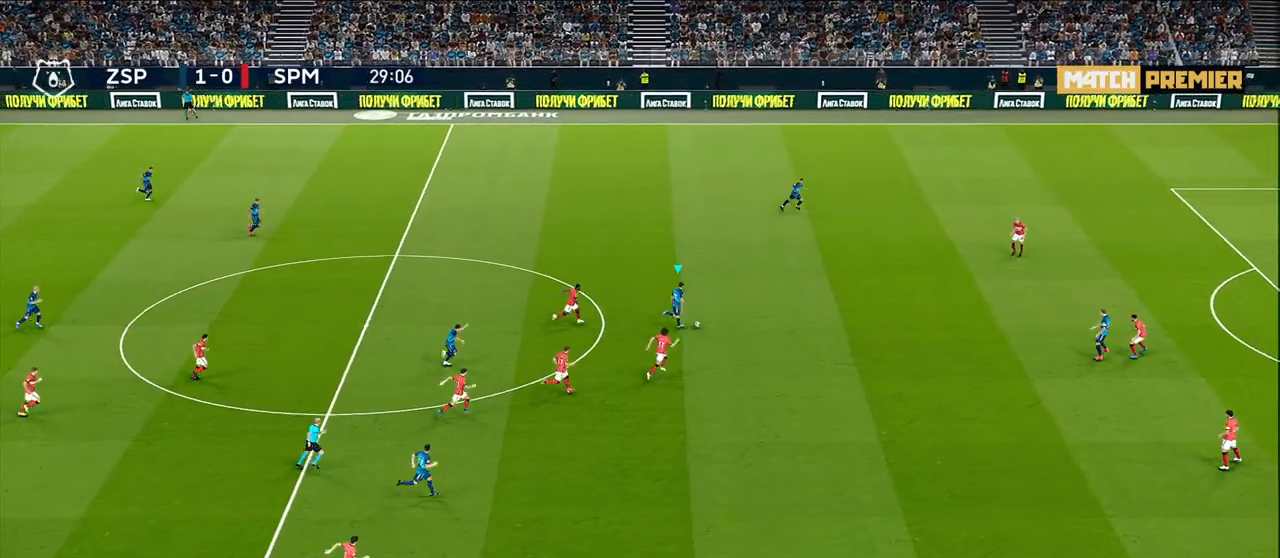
{"buttons": ["R1"], "left_stick": "right", "right_stick": "center", "events": []}
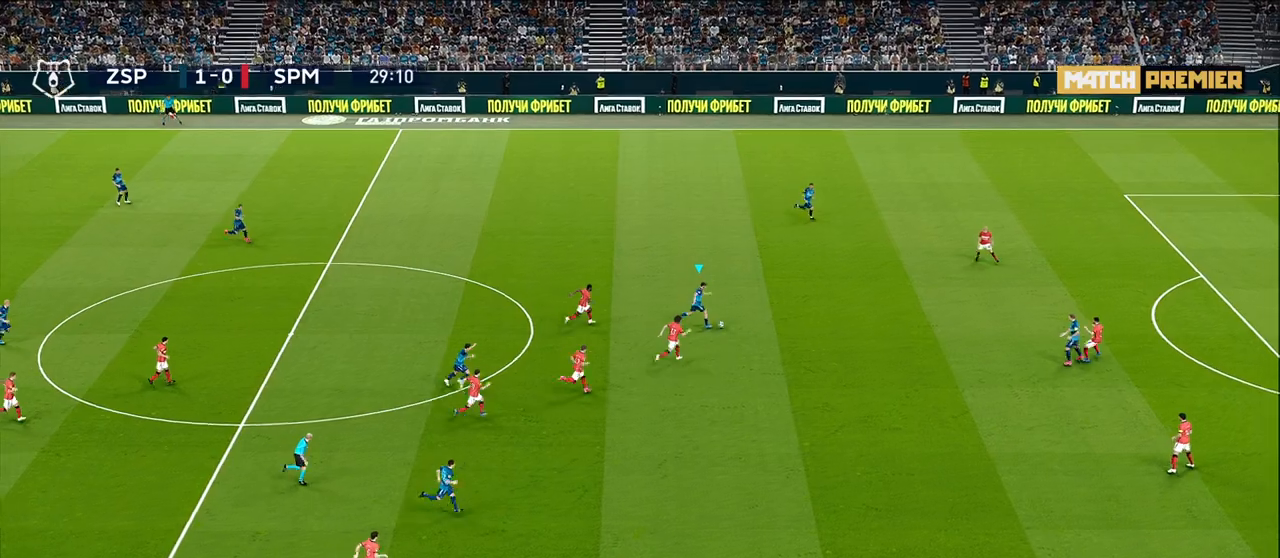
{"buttons": ["R1"], "left_stick": "right", "right_stick": "center", "events": []}
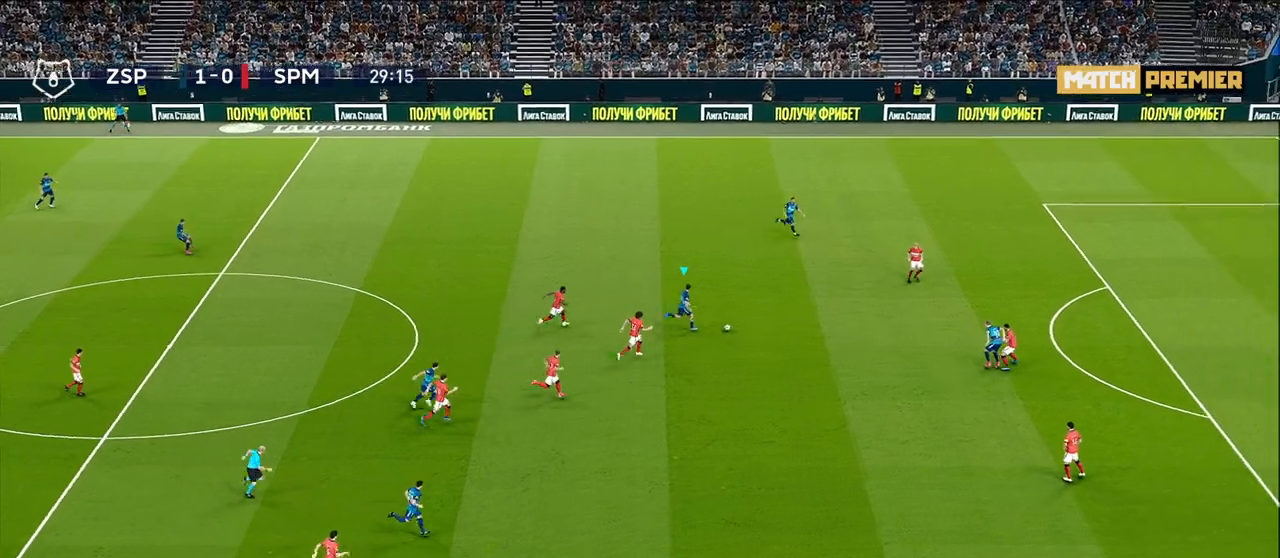
{"buttons": [], "left_stick": "right", "right_stick": "center", "events": [[200, "R1", "up"]]}
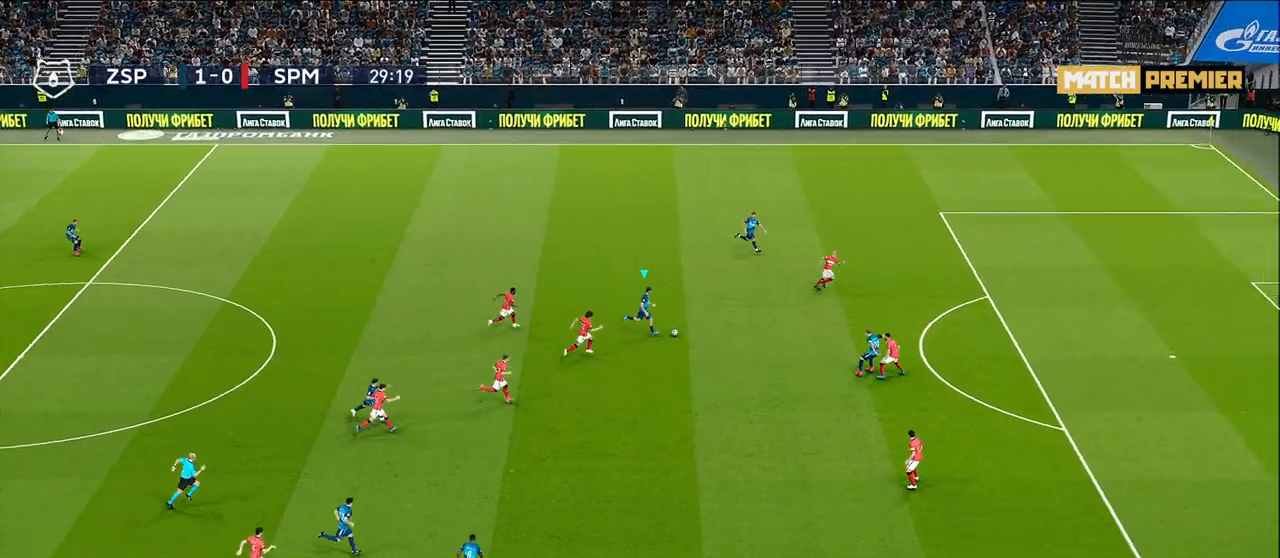
{"buttons": [], "left_stick": "right", "right_stick": "center", "events": [[117, "R1", "down"], [267, "R1", "up"]]}
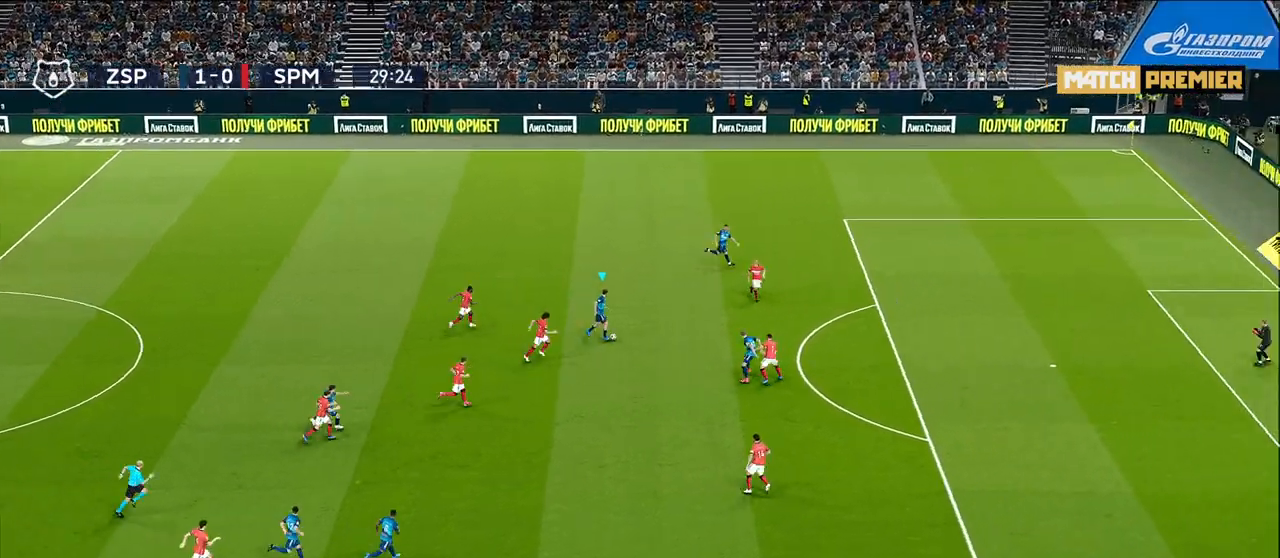
{"buttons": [], "left_stick": "up-right", "right_stick": "center", "events": [[250, "TRIANGLE", "down"], [267, "left_stick", "up-right"], [300, "TRIANGLE", "up"]]}
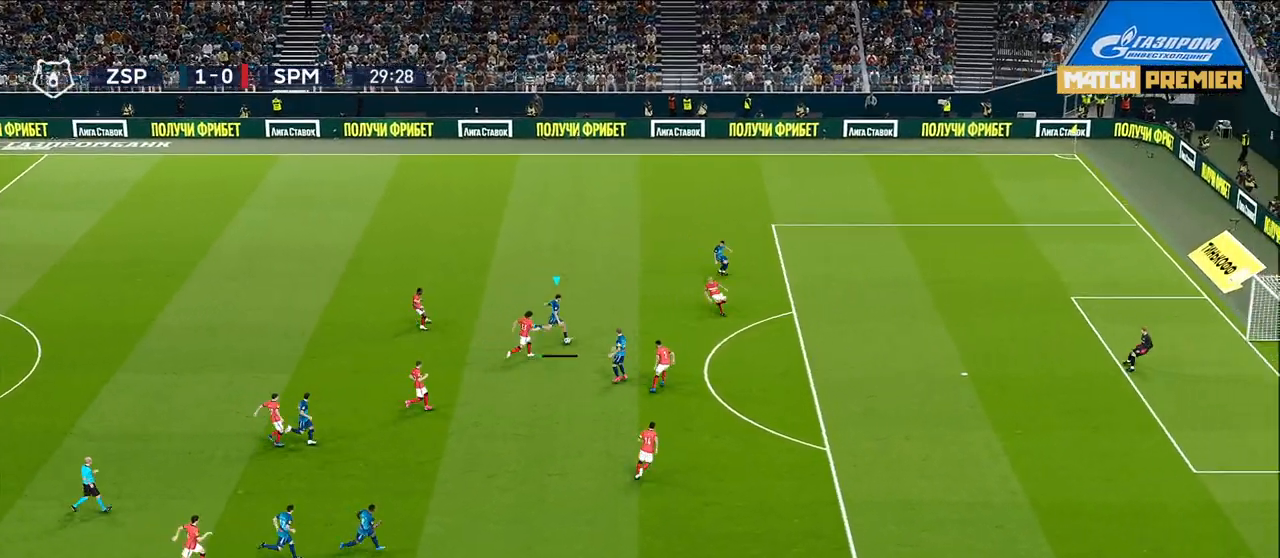
{"buttons": [], "left_stick": "right", "right_stick": "center", "events": [[33, "left_stick", "right"]]}
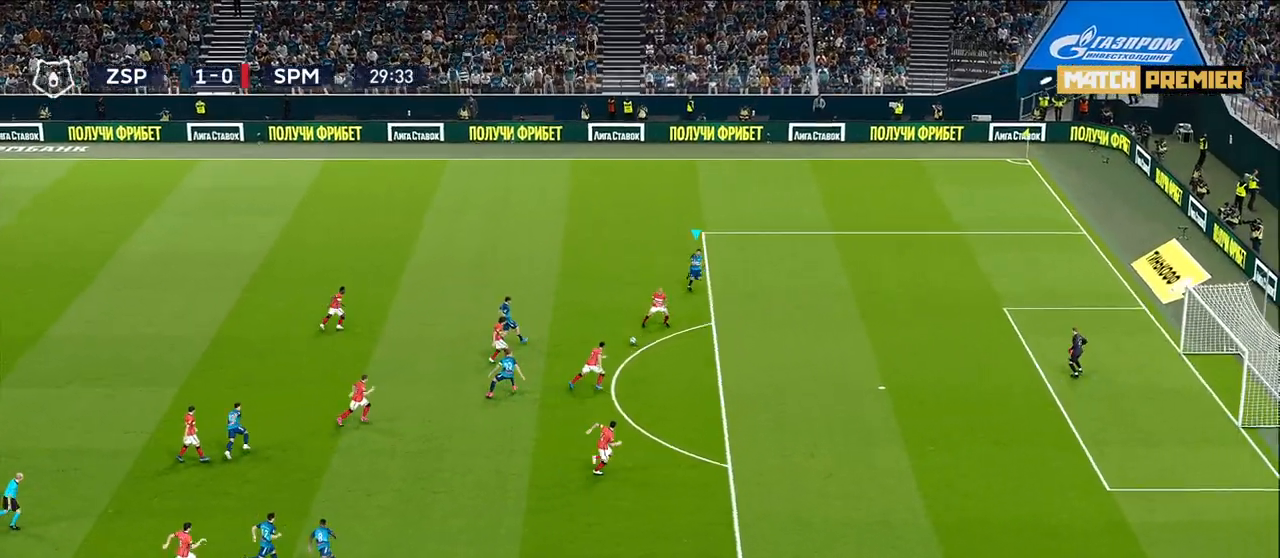
{"buttons": [], "left_stick": "down-right", "right_stick": "center", "events": [[117, "left_stick", "down-right"], [150, "R1", "down"], [400, "R1", "up"]]}
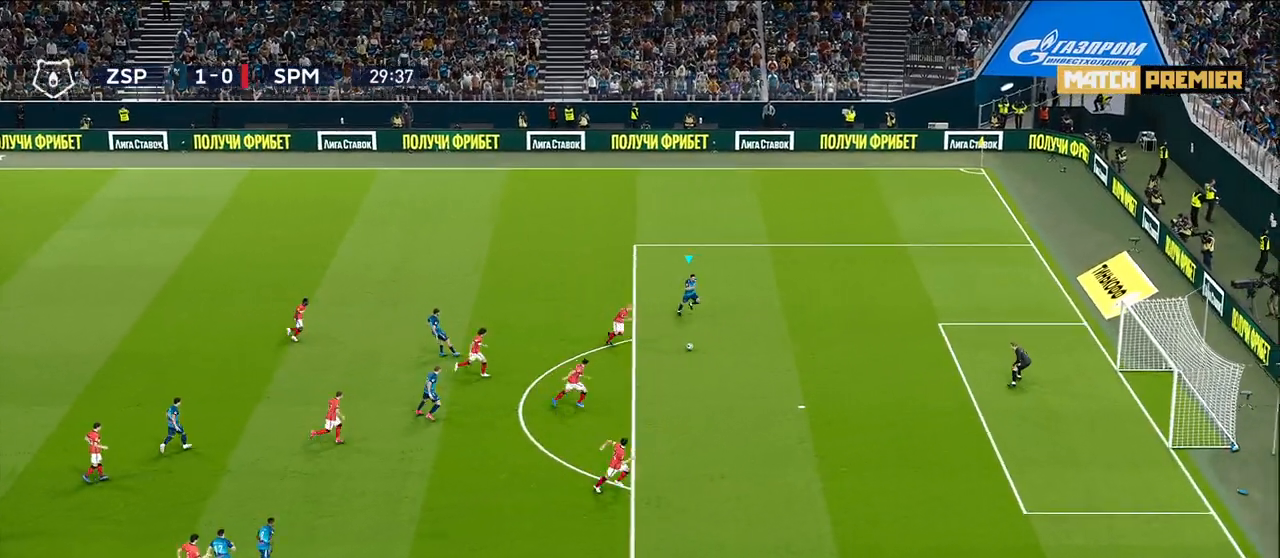
{"buttons": [], "left_stick": "down-right", "right_stick": "center", "events": []}
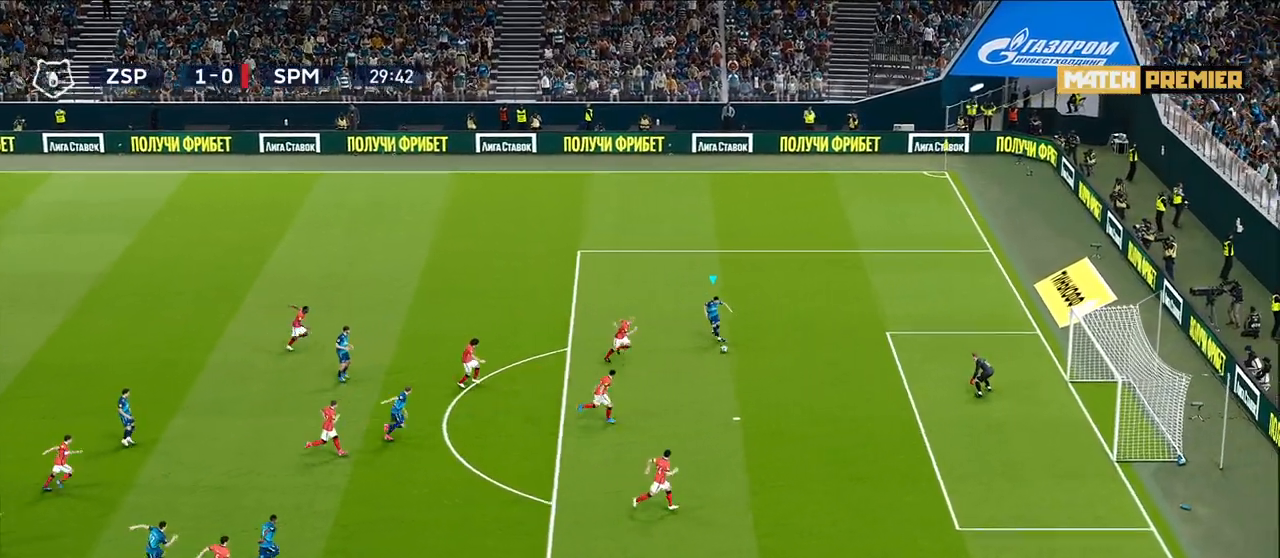
{"buttons": ["R2"], "left_stick": "down-right", "right_stick": "center", "events": [[167, "R2", "down"], [333, "SQUARE", "down"], [450, "SQUARE", "up"]]}
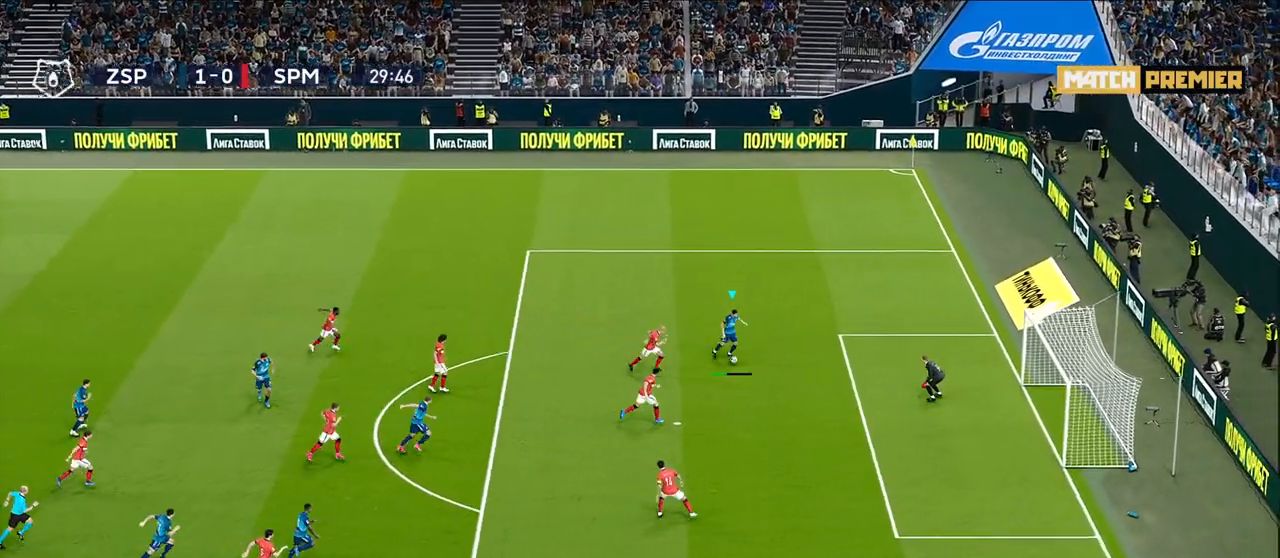
{"buttons": ["R2"], "left_stick": "down-right", "right_stick": "center", "events": []}
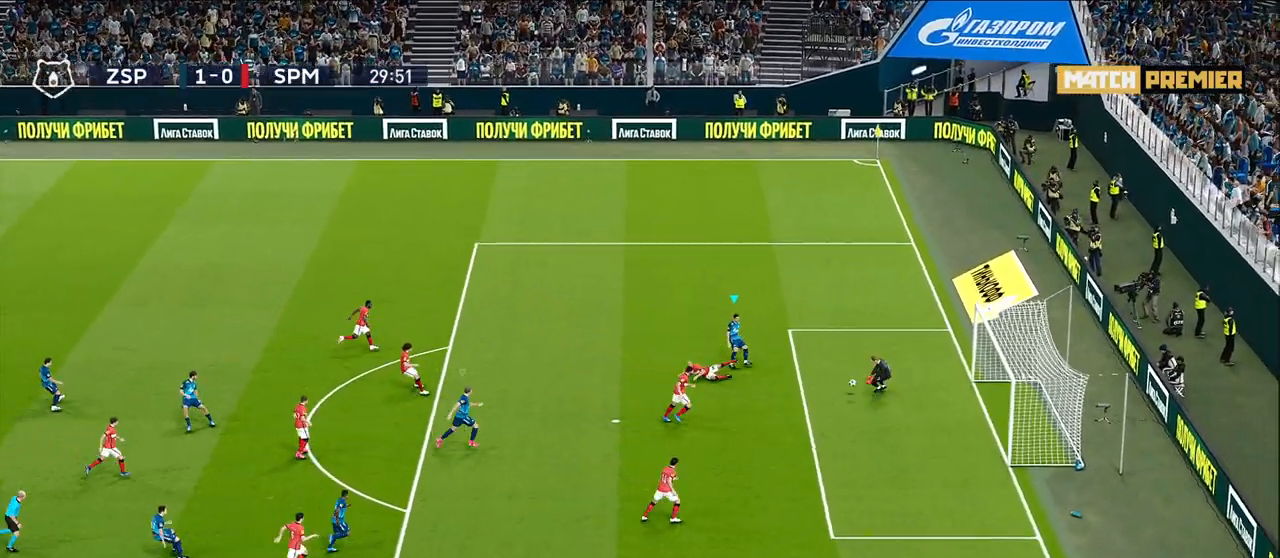
{"buttons": ["R1"], "left_stick": "down-right", "right_stick": "center", "events": [[333, "R2", "up"], [450, "R1", "down"]]}
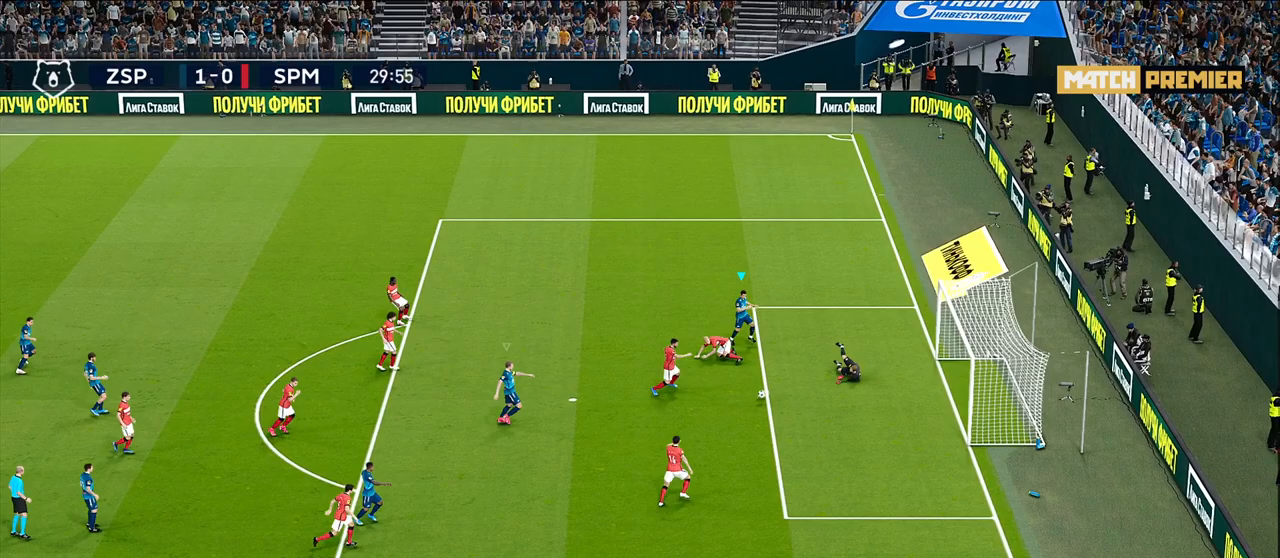
{"buttons": ["L1", "R1"], "left_stick": "down-right", "right_stick": "center", "events": [[467, "L1", "down"]]}
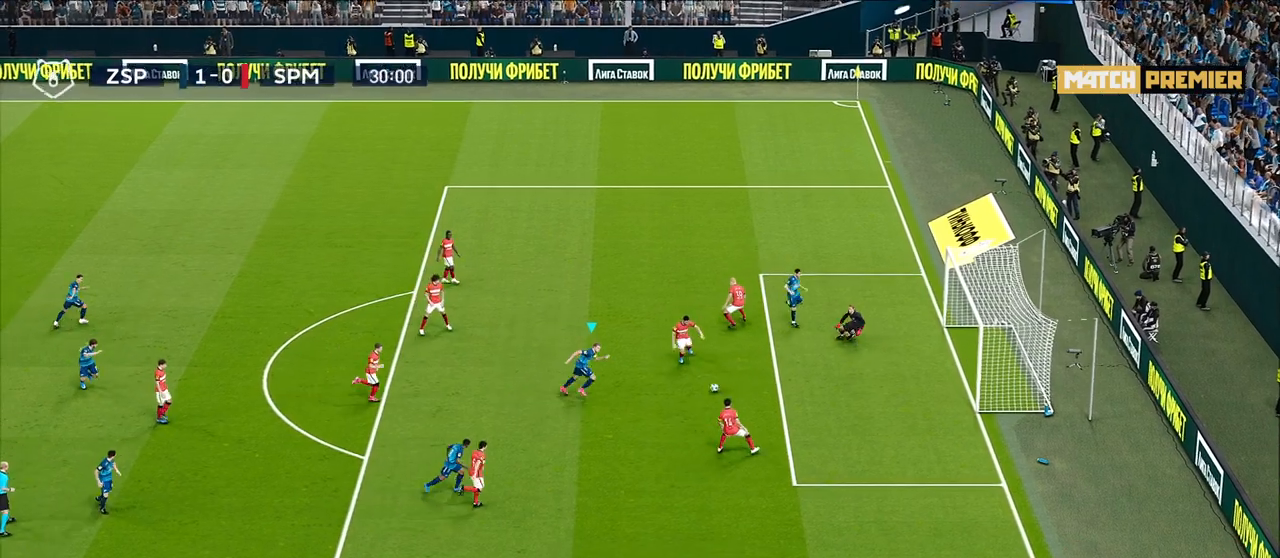
{"buttons": ["R1"], "left_stick": "down-right", "right_stick": "center", "events": [[83, "L1", "up"], [133, "SQUARE", "down"], [183, "SQUARE", "up"]]}
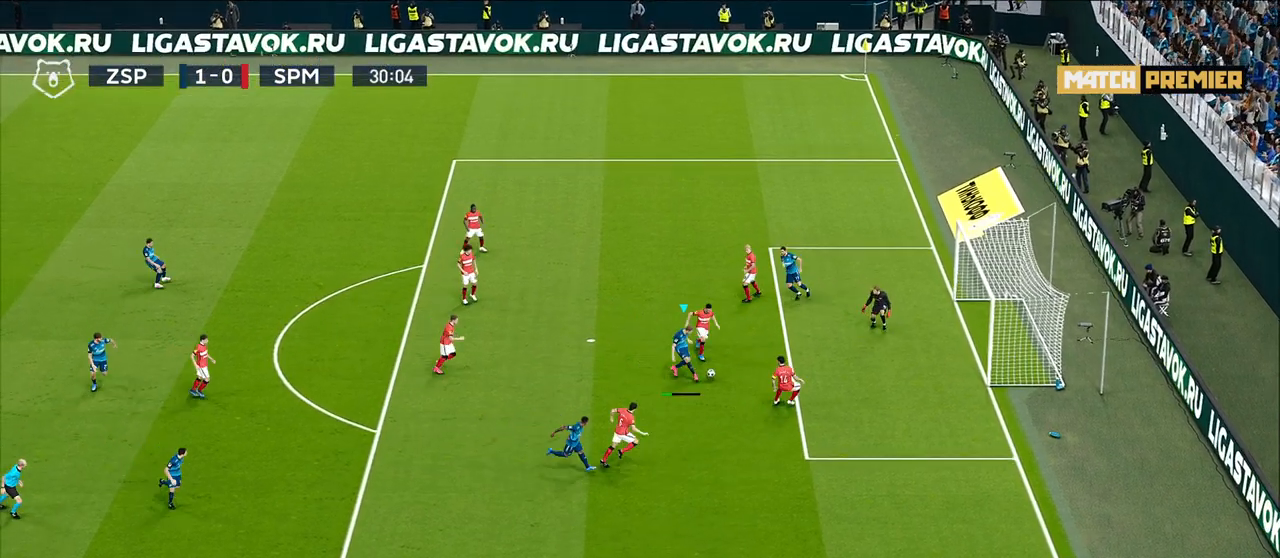
{"buttons": [], "left_stick": "center", "right_stick": "center", "events": [[50, "R1", "up"], [183, "left_stick", "center"]]}
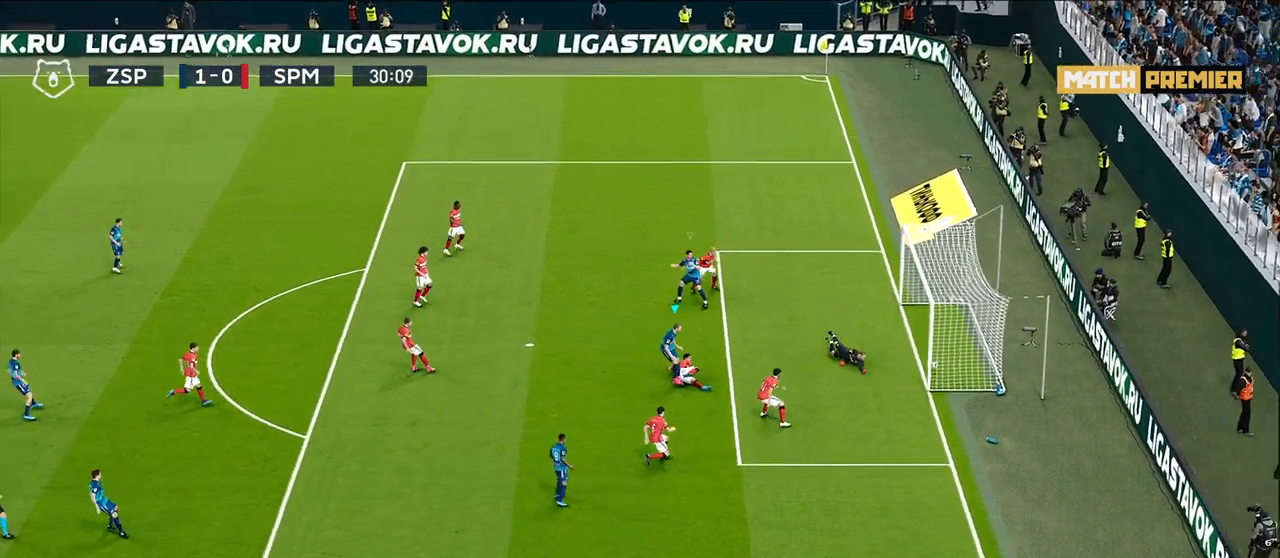
{"buttons": [], "left_stick": "center", "right_stick": "center", "events": []}
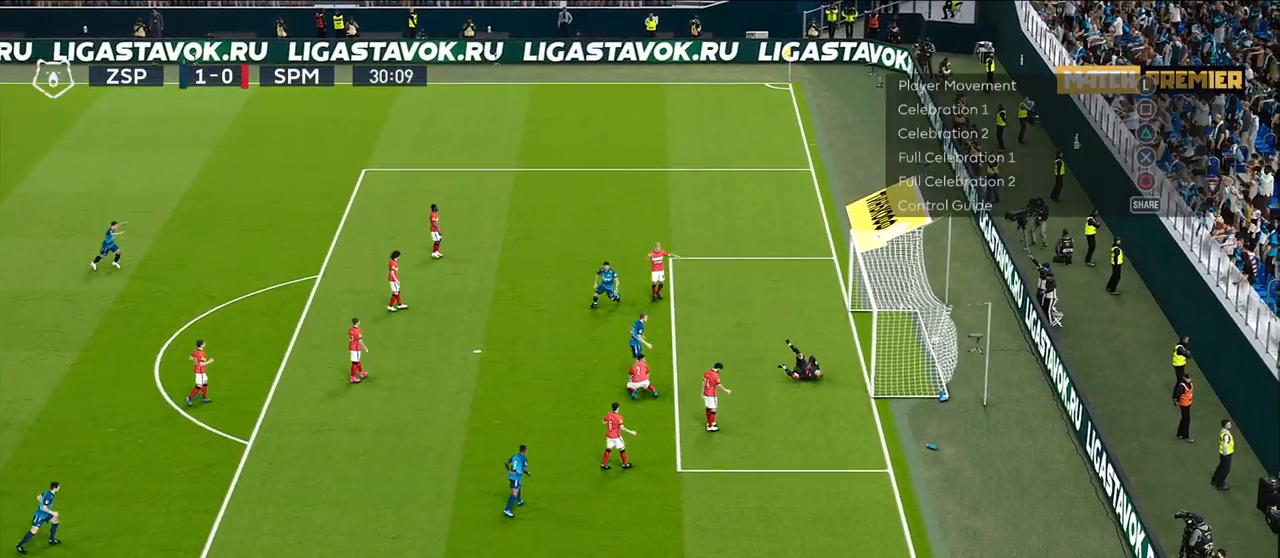
{"buttons": [], "left_stick": "center", "right_stick": "center", "events": []}
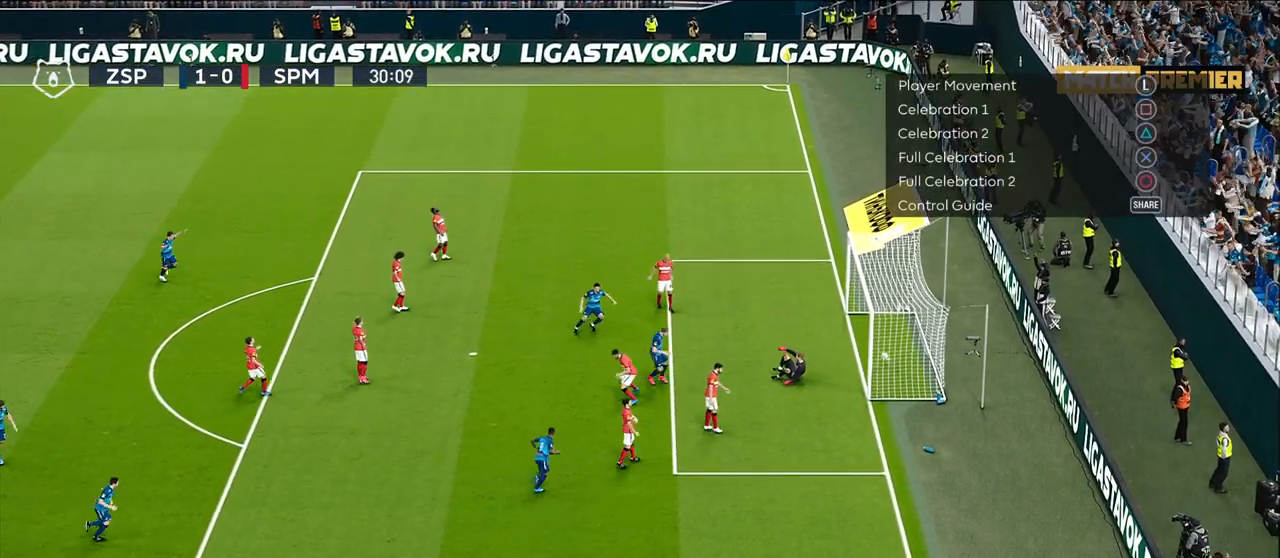
{"buttons": [], "left_stick": "center", "right_stick": "center", "events": []}
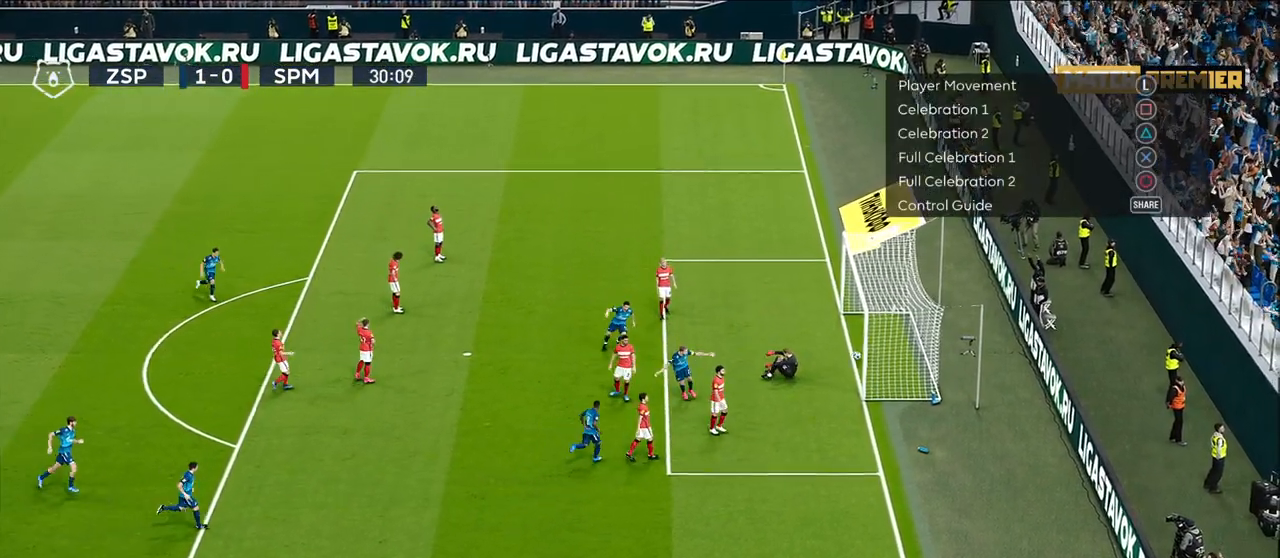
{"buttons": [], "left_stick": "center", "right_stick": "center", "events": []}
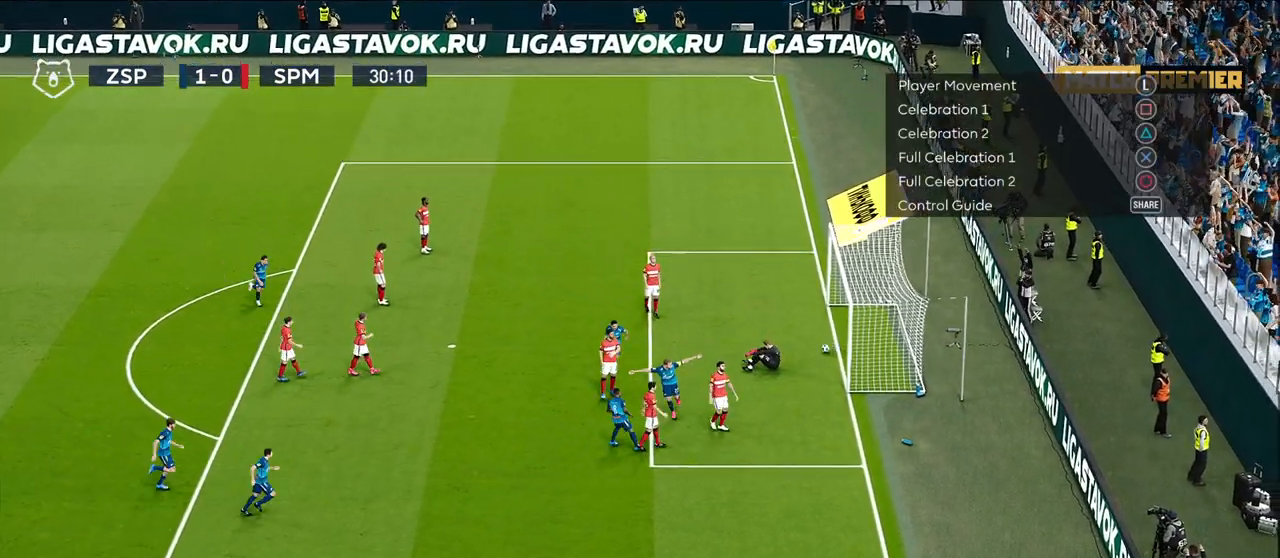
{"buttons": [], "left_stick": "center", "right_stick": "center", "events": []}
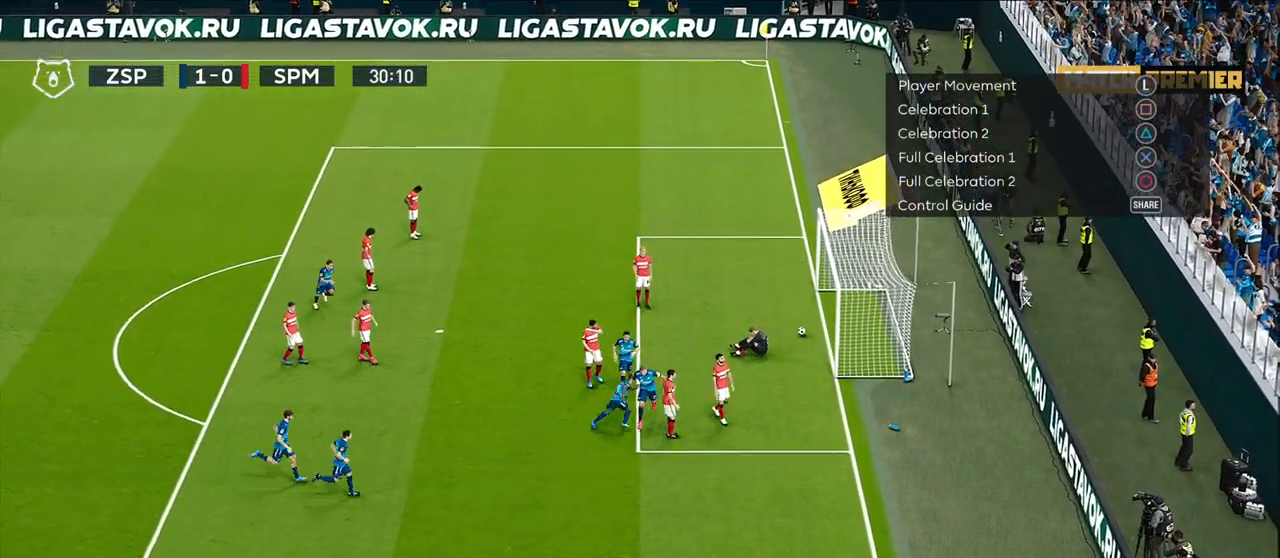
{"buttons": [], "left_stick": "down", "right_stick": "center", "events": [[350, "left_stick", "down"]]}
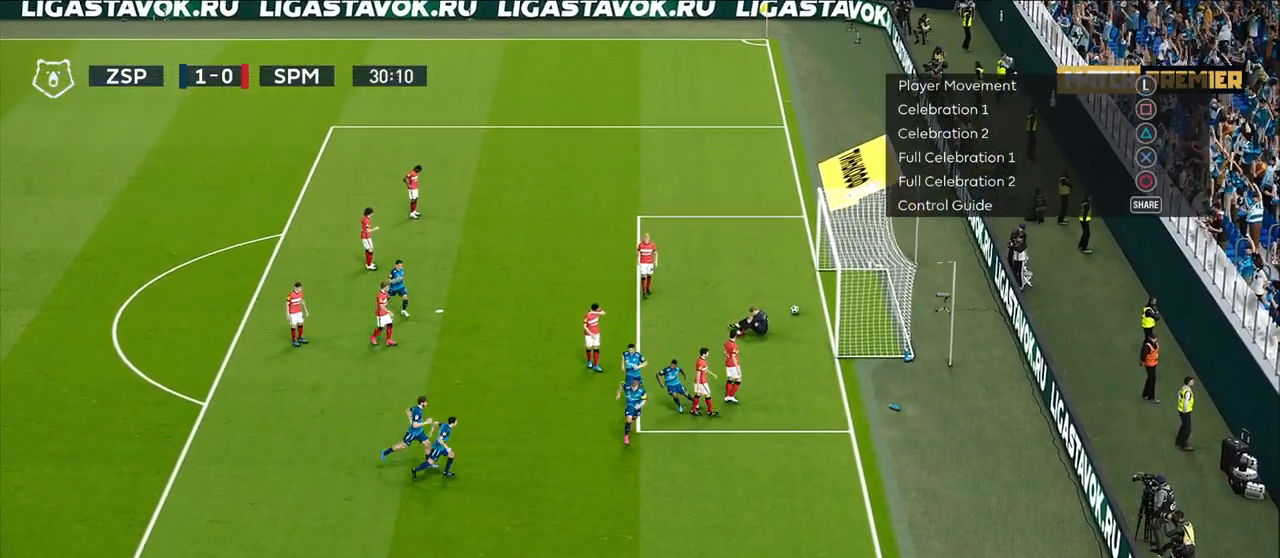
{"buttons": [], "left_stick": "down", "right_stick": "center", "events": []}
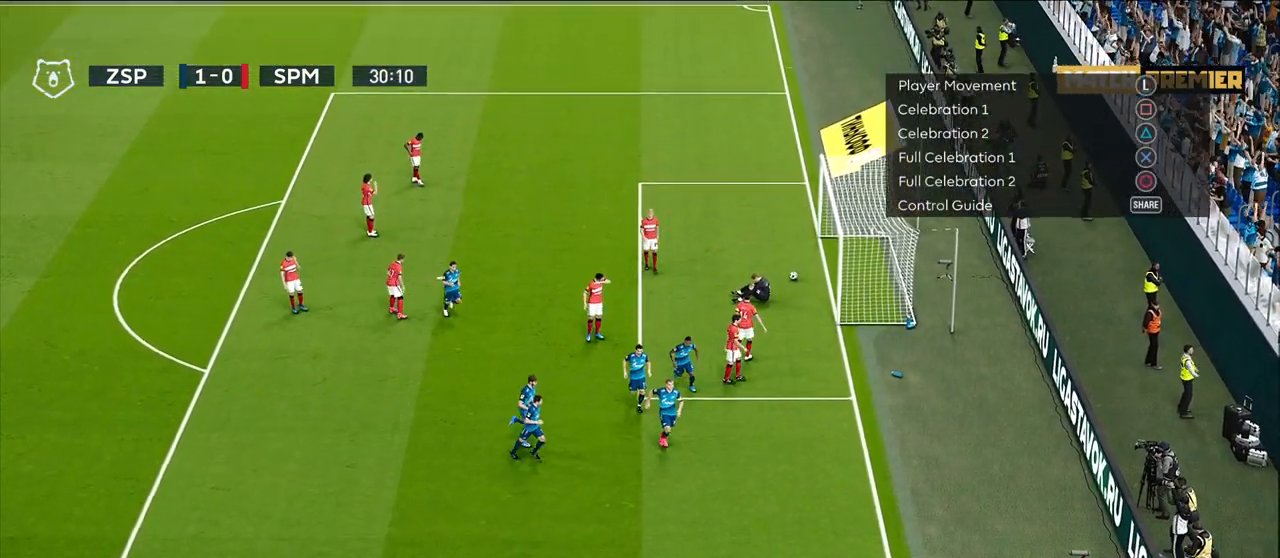
{"buttons": [], "left_stick": "down", "right_stick": "center", "events": []}
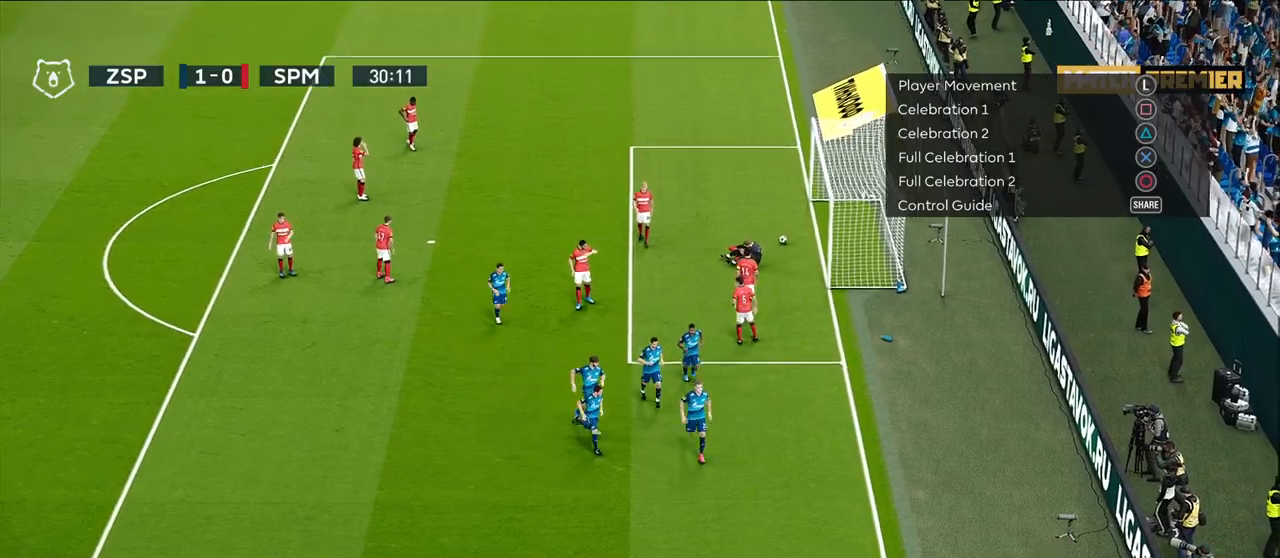
{"buttons": ["R1"], "left_stick": "down", "right_stick": "center", "events": [[417, "R1", "down"]]}
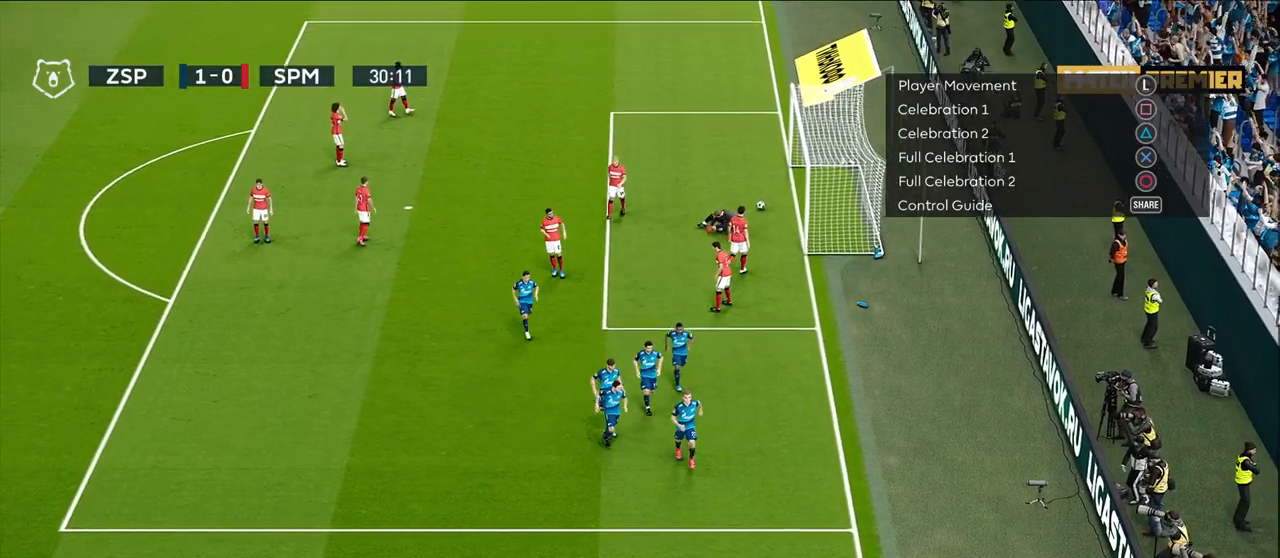
{"buttons": ["R1"], "left_stick": "down", "right_stick": "center", "events": [[150, "CROSS", "down"], [317, "CROSS", "up"]]}
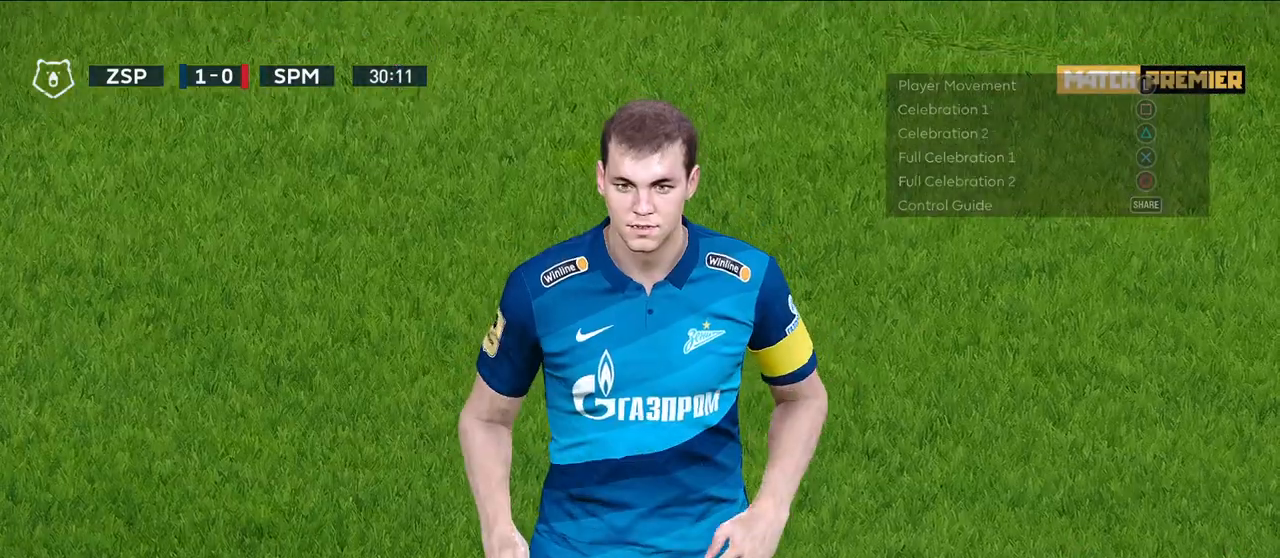
{"buttons": [], "left_stick": "center", "right_stick": "center", "events": [[133, "CROSS", "down"], [267, "CROSS", "up"], [267, "R1", "up"], [367, "left_stick", "center"]]}